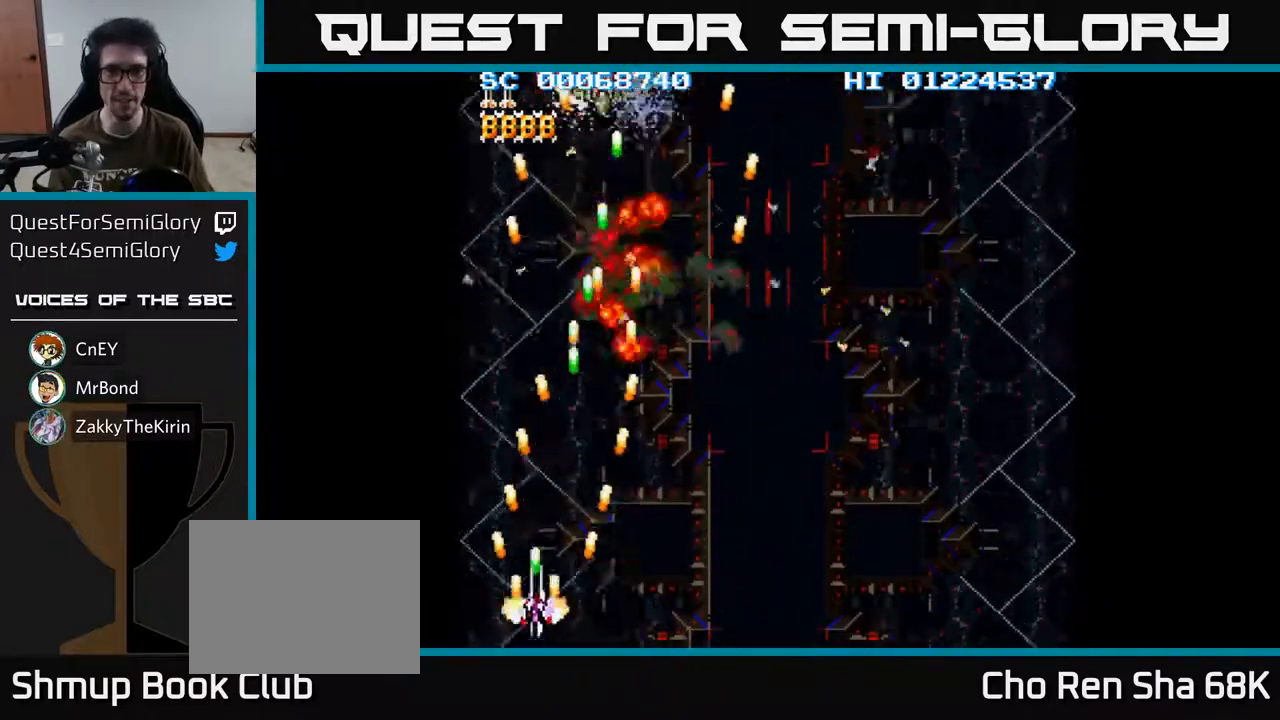
Gameplay with a controller (Xbox layout); each line is a JSON object with the inputs held at the frame after it. "events" lists button and stick changes between this image and that frame as [ms after this image, input, new state], when the widget could be followed in between.
{"buttons": ["A", "DPAD_DOWN"], "left_stick": "center", "right_stick": "center", "events": [[33, "DPAD_RIGHT", "down"], [67, "DPAD_UP", "up"], [400, "DPAD_DOWN", "down"], [483, "DPAD_RIGHT", "up"]]}
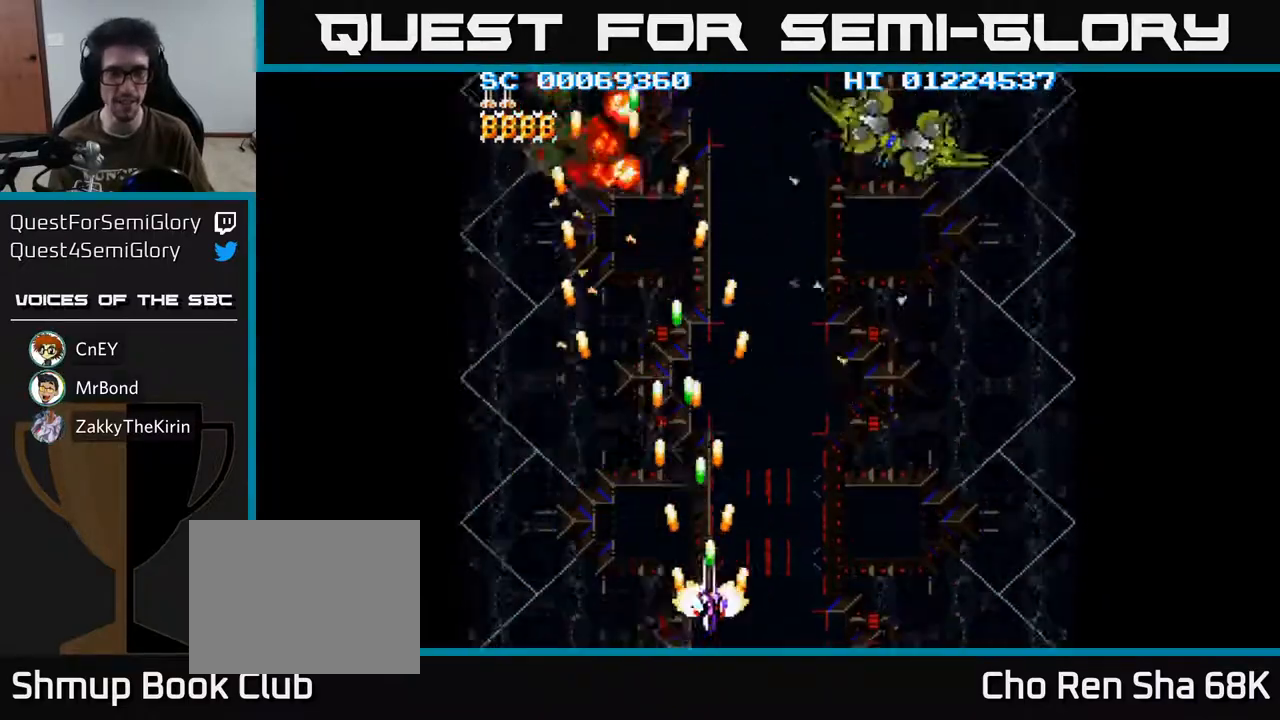
{"buttons": ["A", "DPAD_RIGHT"], "left_stick": "center", "right_stick": "center", "events": [[150, "DPAD_RIGHT", "down"], [183, "DPAD_DOWN", "up"]]}
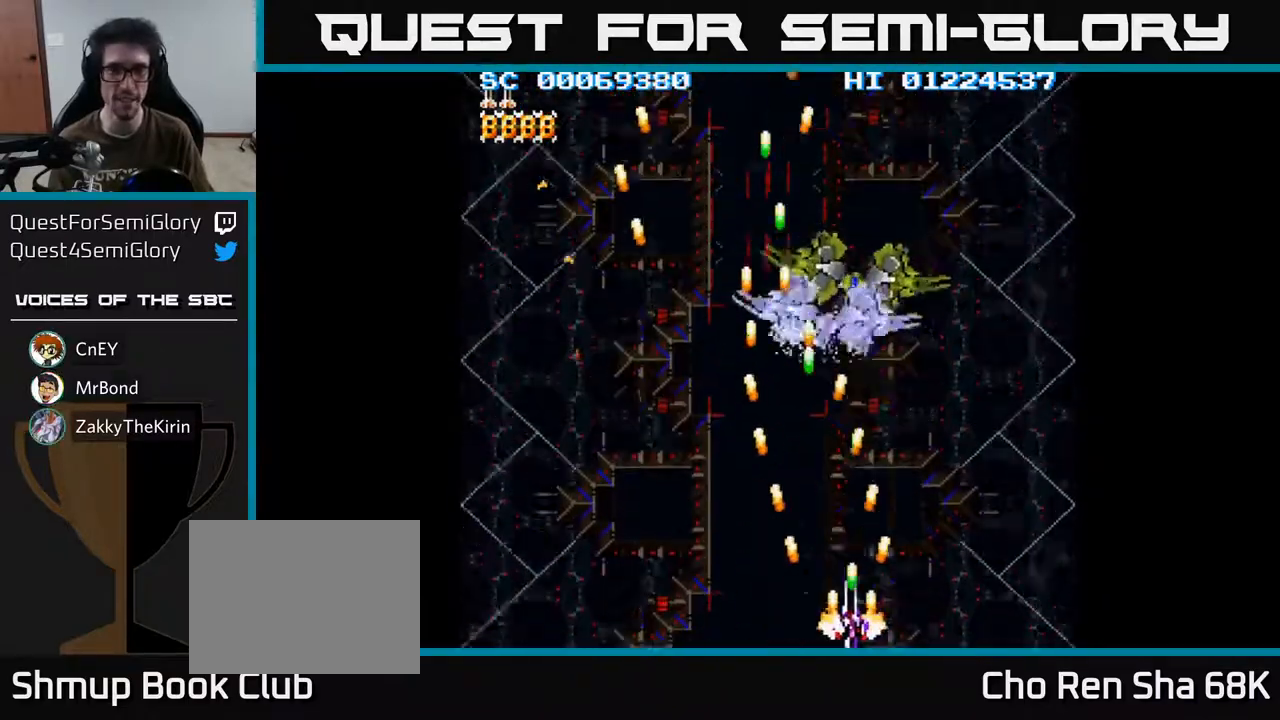
{"buttons": ["A"], "left_stick": "center", "right_stick": "center", "events": [[67, "DPAD_RIGHT", "up"]]}
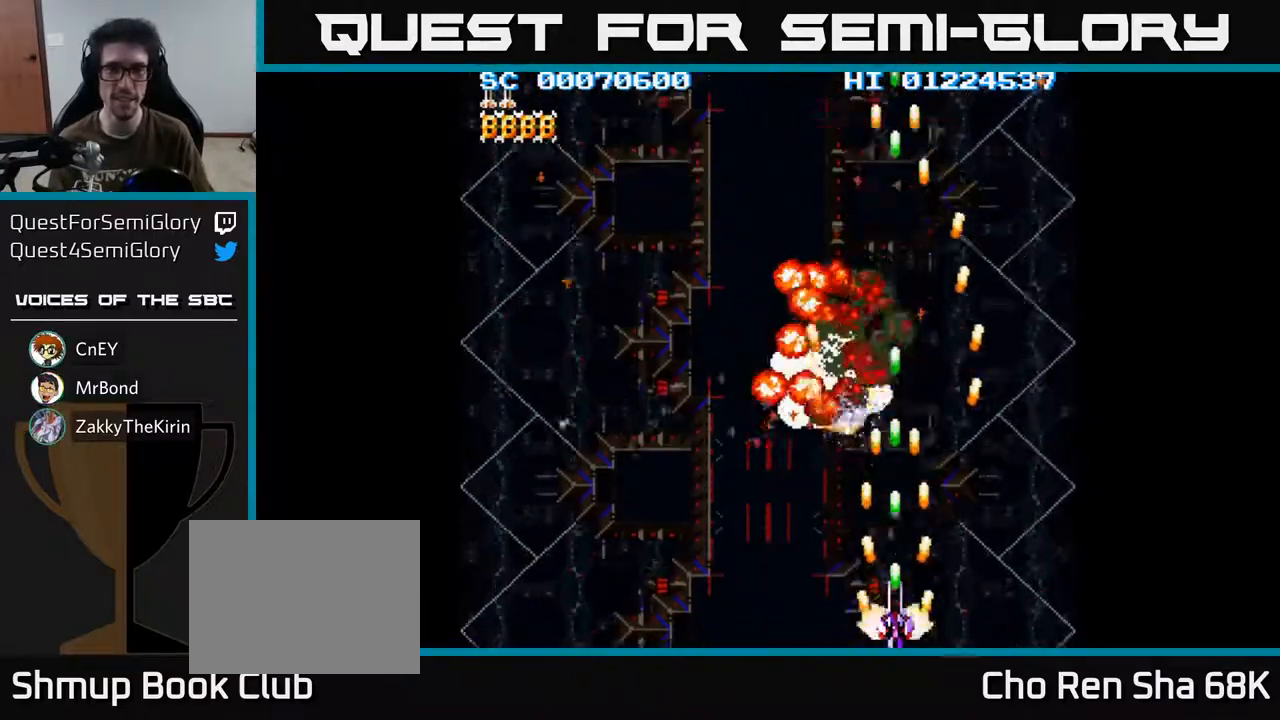
{"buttons": ["A", "DPAD_LEFT"], "left_stick": "center", "right_stick": "center", "events": [[50, "DPAD_RIGHT", "down"], [417, "DPAD_RIGHT", "up"], [467, "DPAD_LEFT", "down"]]}
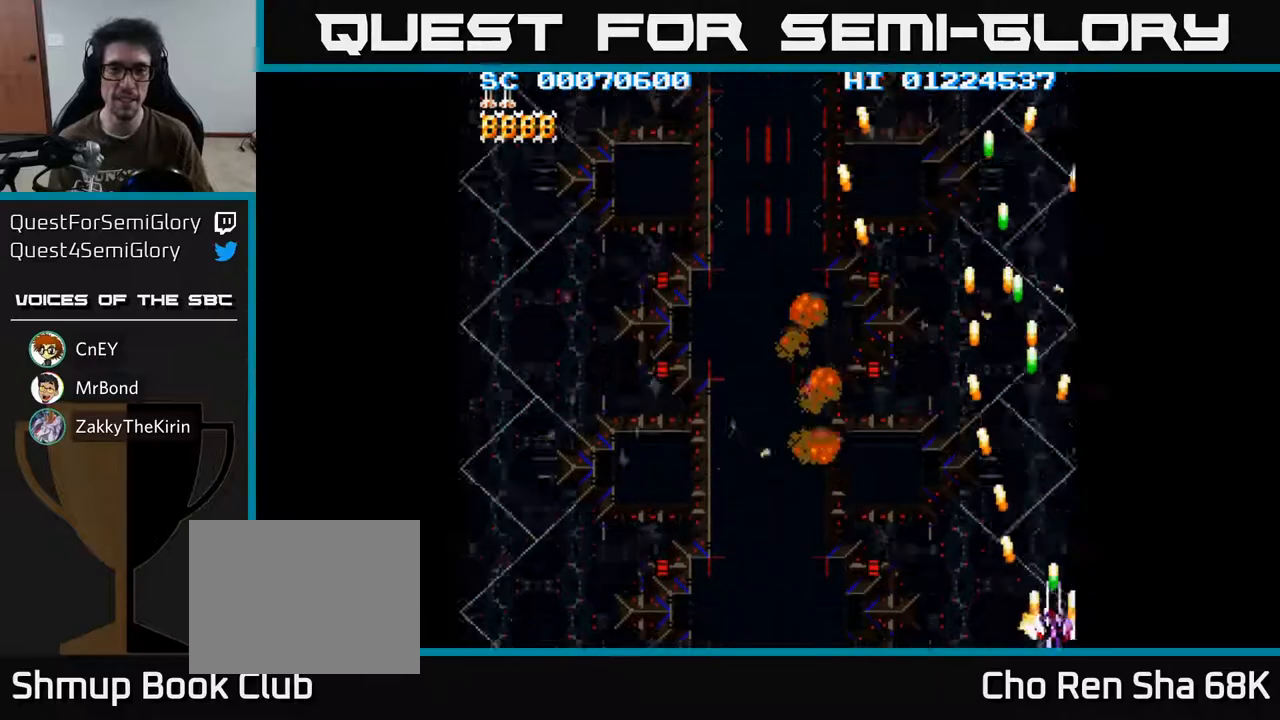
{"buttons": ["A", "DPAD_LEFT"], "left_stick": "center", "right_stick": "center", "events": []}
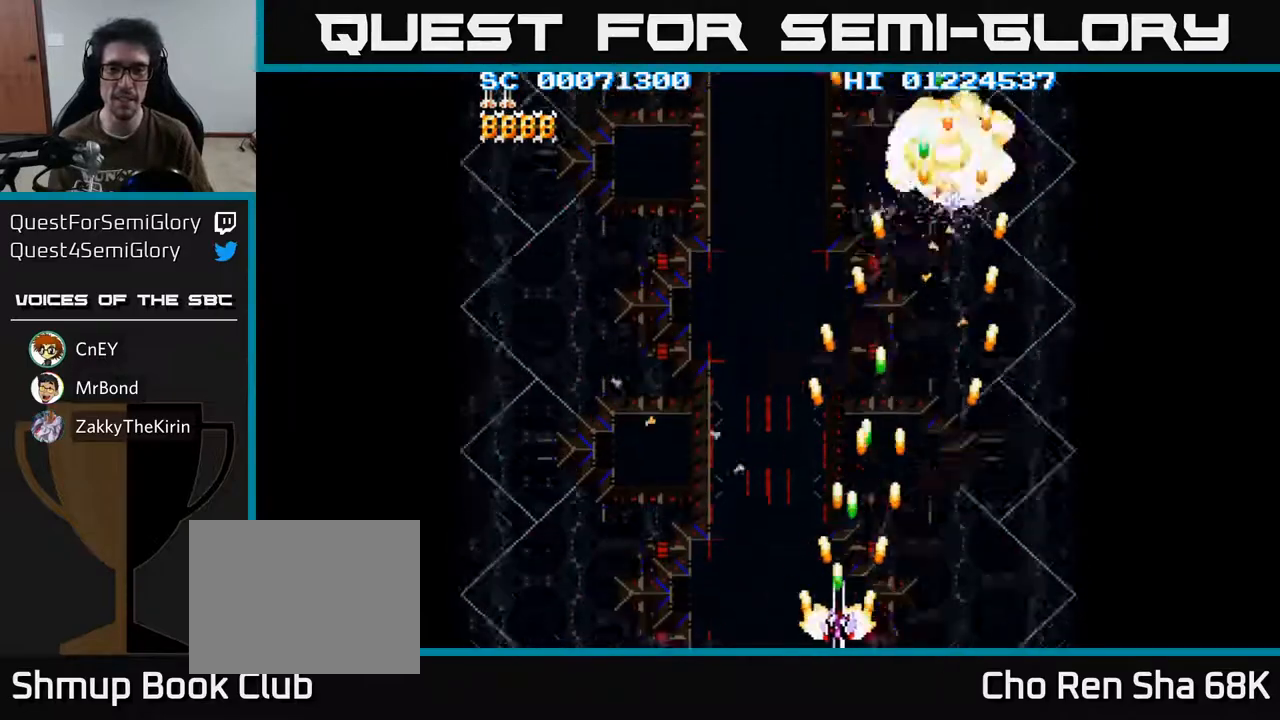
{"buttons": ["A", "DPAD_RIGHT"], "left_stick": "center", "right_stick": "center", "events": [[400, "DPAD_LEFT", "up"], [450, "DPAD_RIGHT", "down"]]}
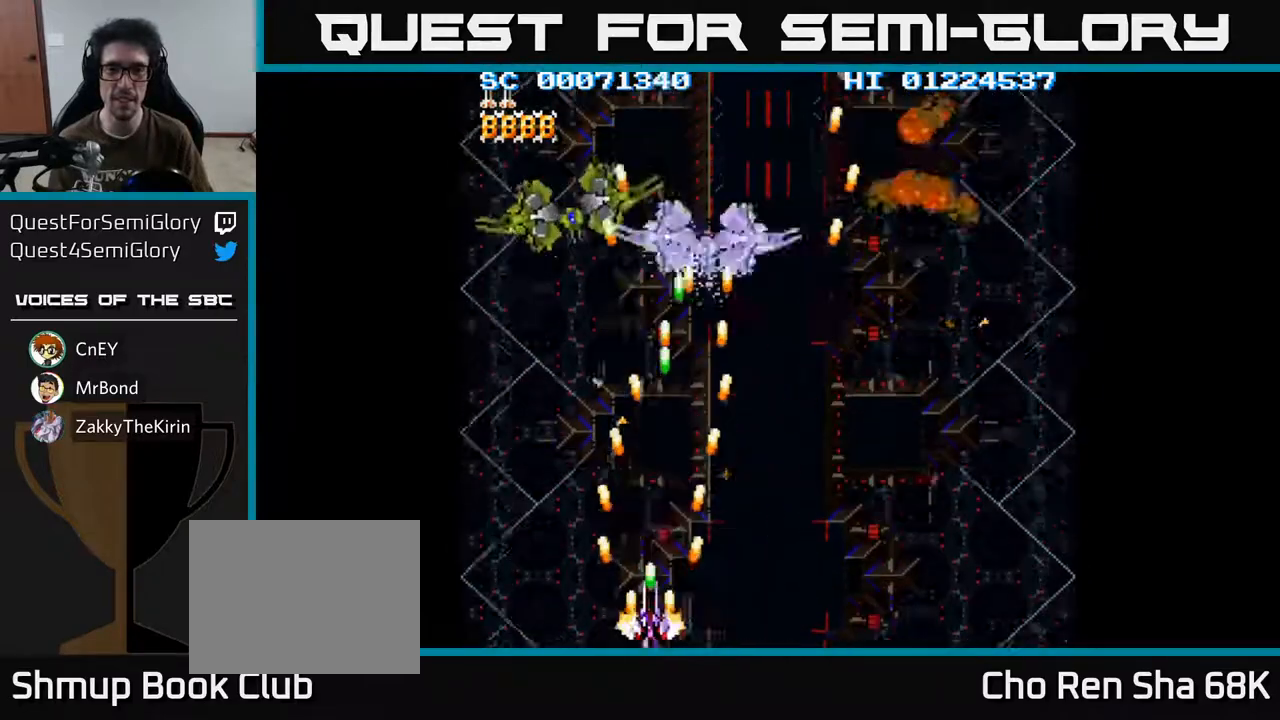
{"buttons": ["A"], "left_stick": "center", "right_stick": "center", "events": [[117, "DPAD_RIGHT", "up"], [150, "DPAD_LEFT", "down"], [467, "DPAD_LEFT", "up"]]}
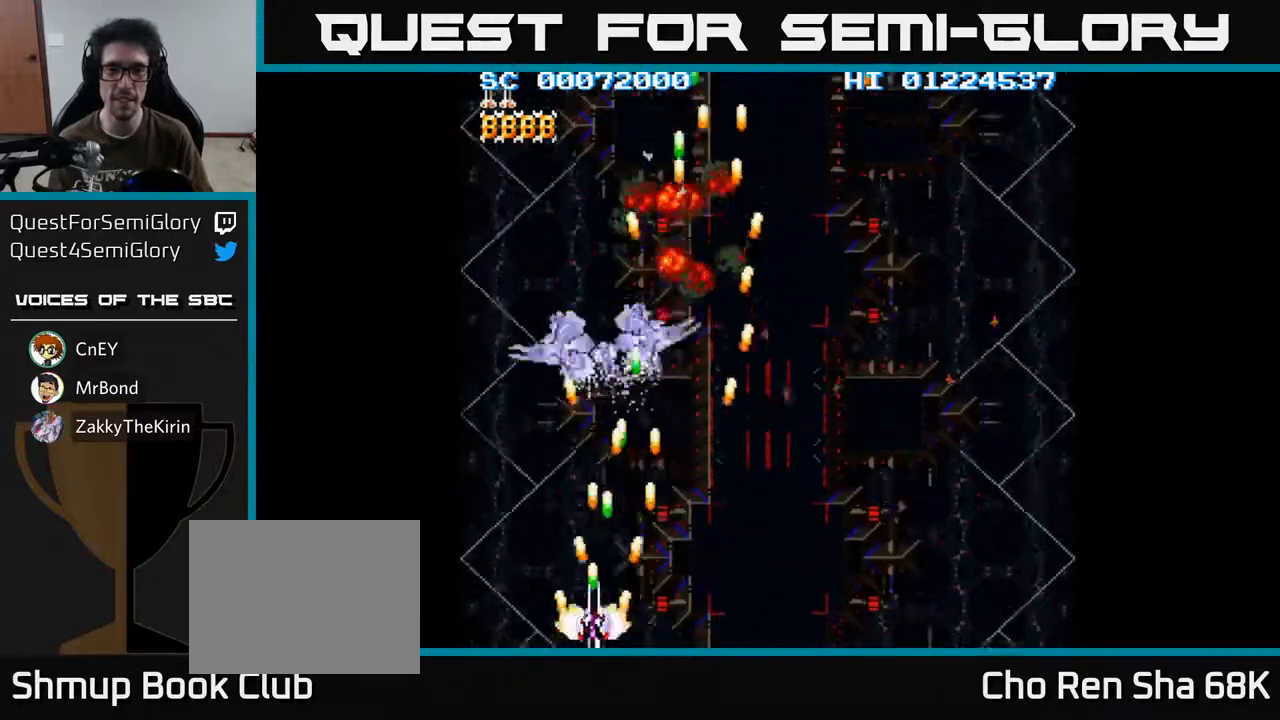
{"buttons": ["A", "DPAD_RIGHT"], "left_stick": "center", "right_stick": "center", "events": [[17, "DPAD_RIGHT", "down"]]}
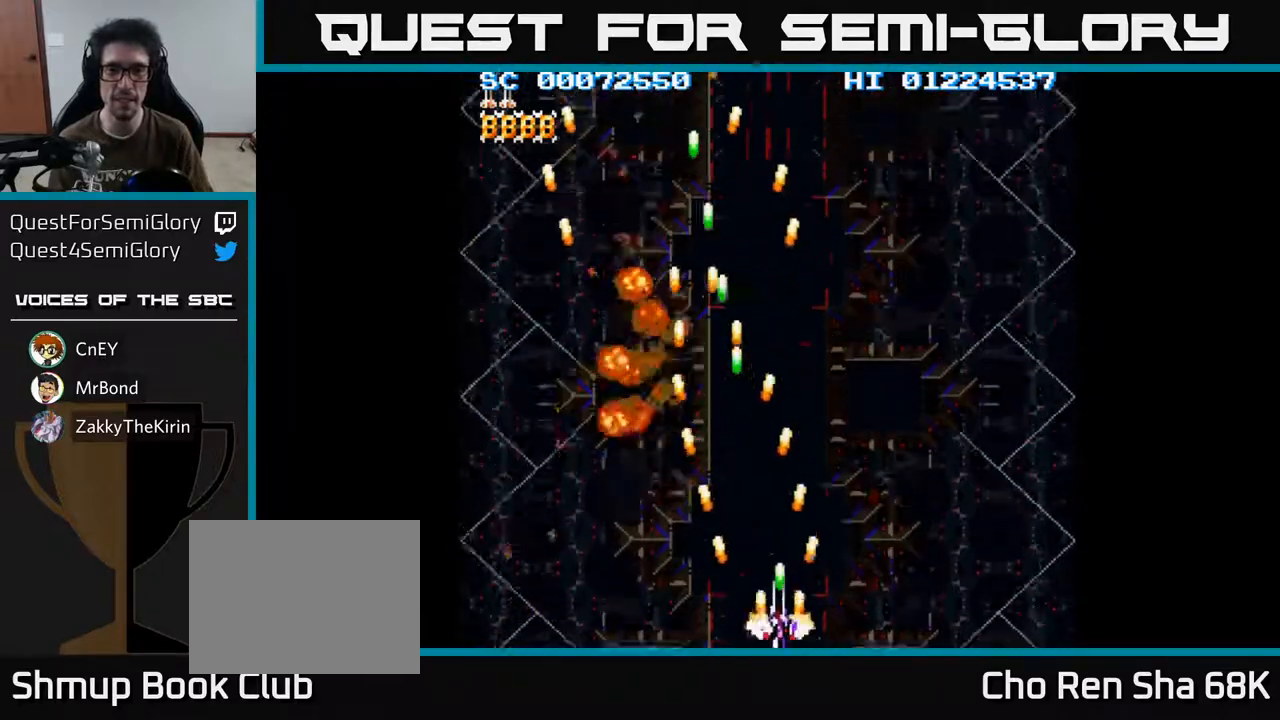
{"buttons": ["A", "DPAD_LEFT"], "left_stick": "center", "right_stick": "center", "events": [[383, "DPAD_RIGHT", "up"], [433, "DPAD_LEFT", "down"]]}
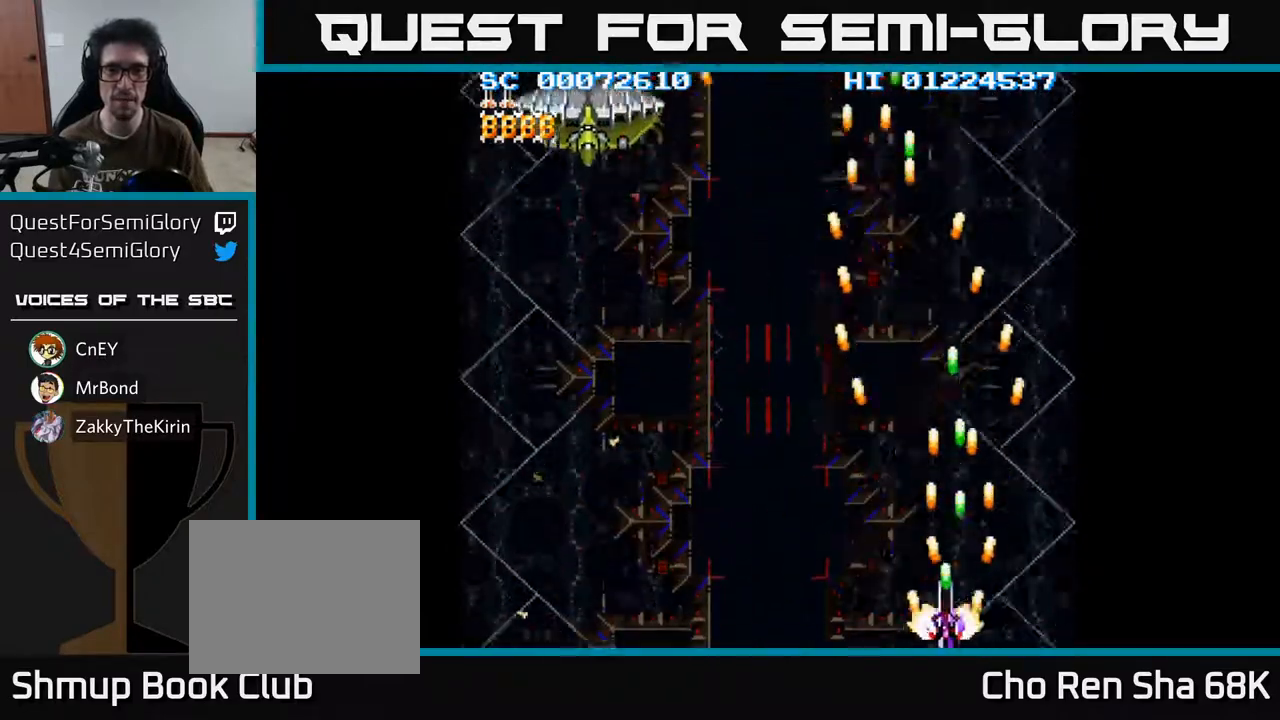
{"buttons": ["A", "DPAD_LEFT"], "left_stick": "center", "right_stick": "center", "events": []}
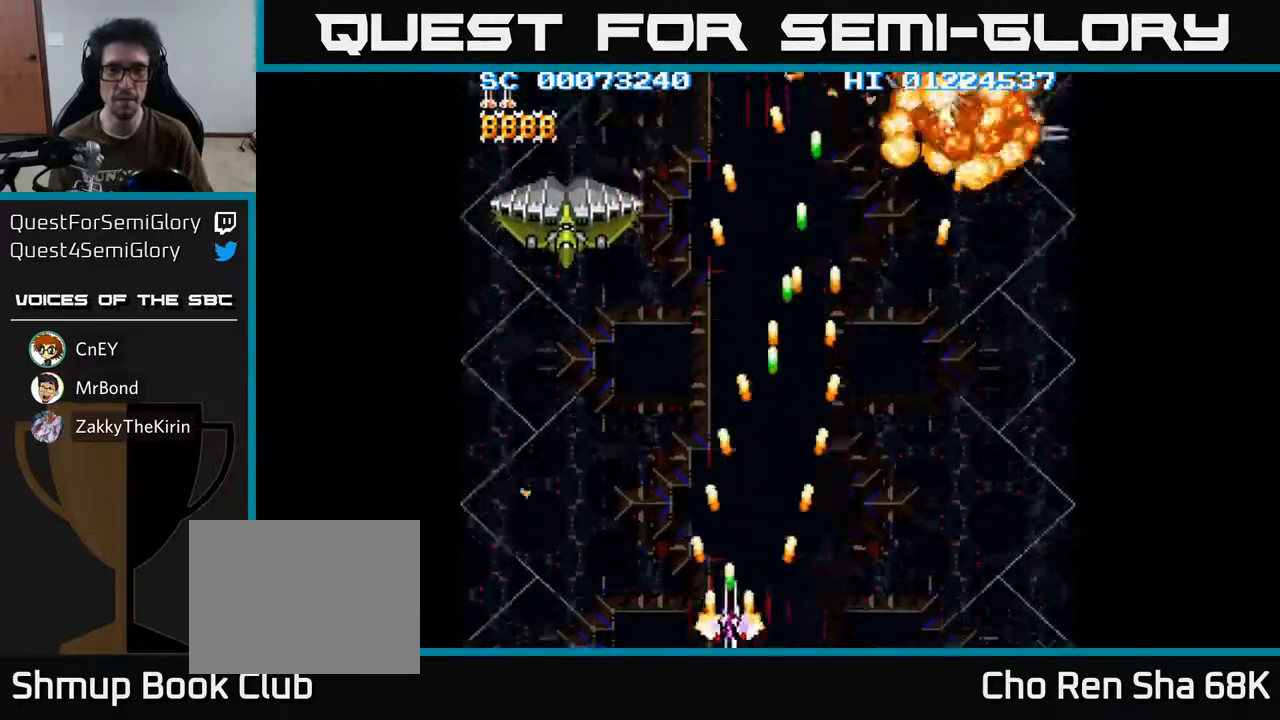
{"buttons": ["A", "DPAD_RIGHT"], "left_stick": "center", "right_stick": "center", "events": [[283, "DPAD_LEFT", "up"], [433, "DPAD_RIGHT", "down"]]}
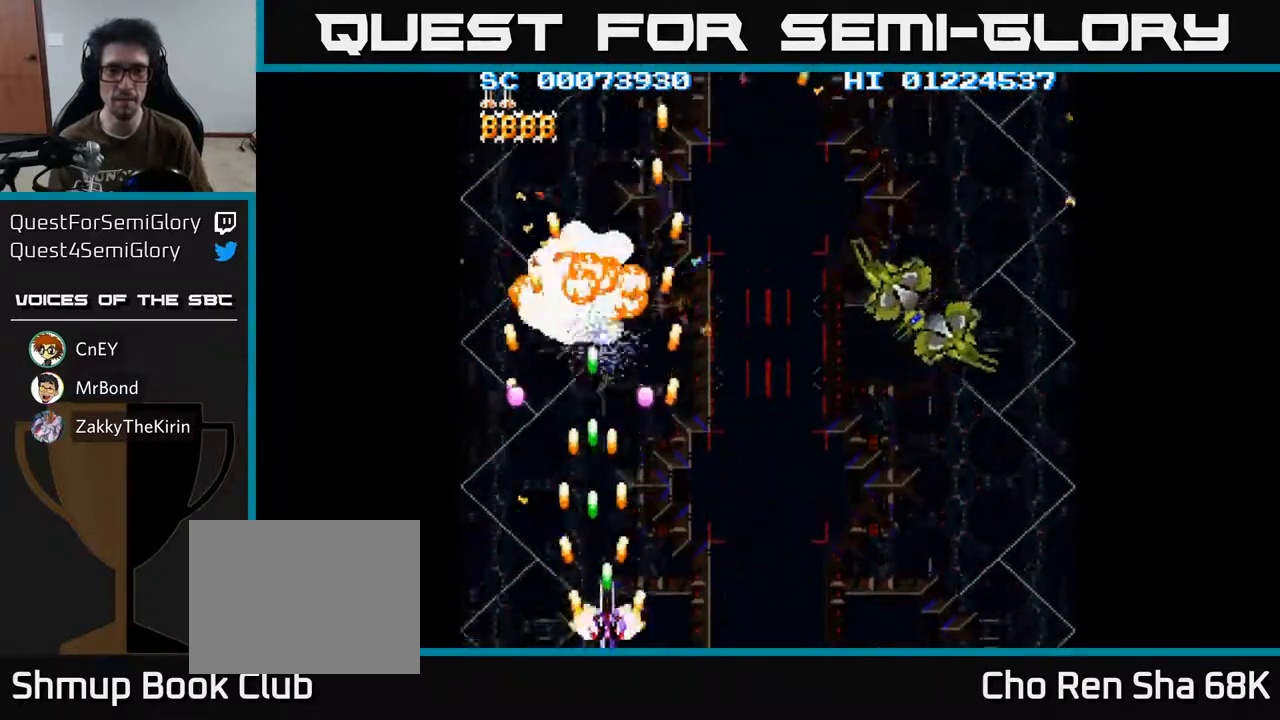
{"buttons": ["A", "DPAD_RIGHT"], "left_stick": "center", "right_stick": "center", "events": []}
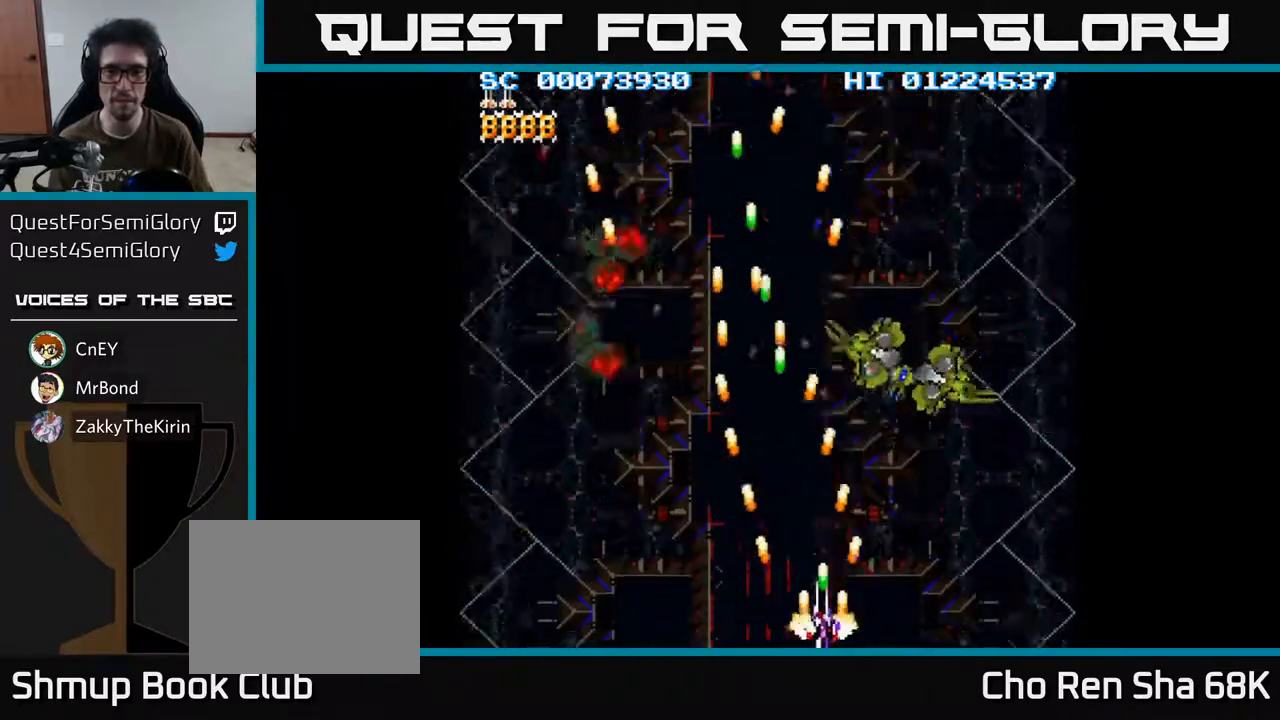
{"buttons": ["A", "DPAD_RIGHT"], "left_stick": "center", "right_stick": "center", "events": []}
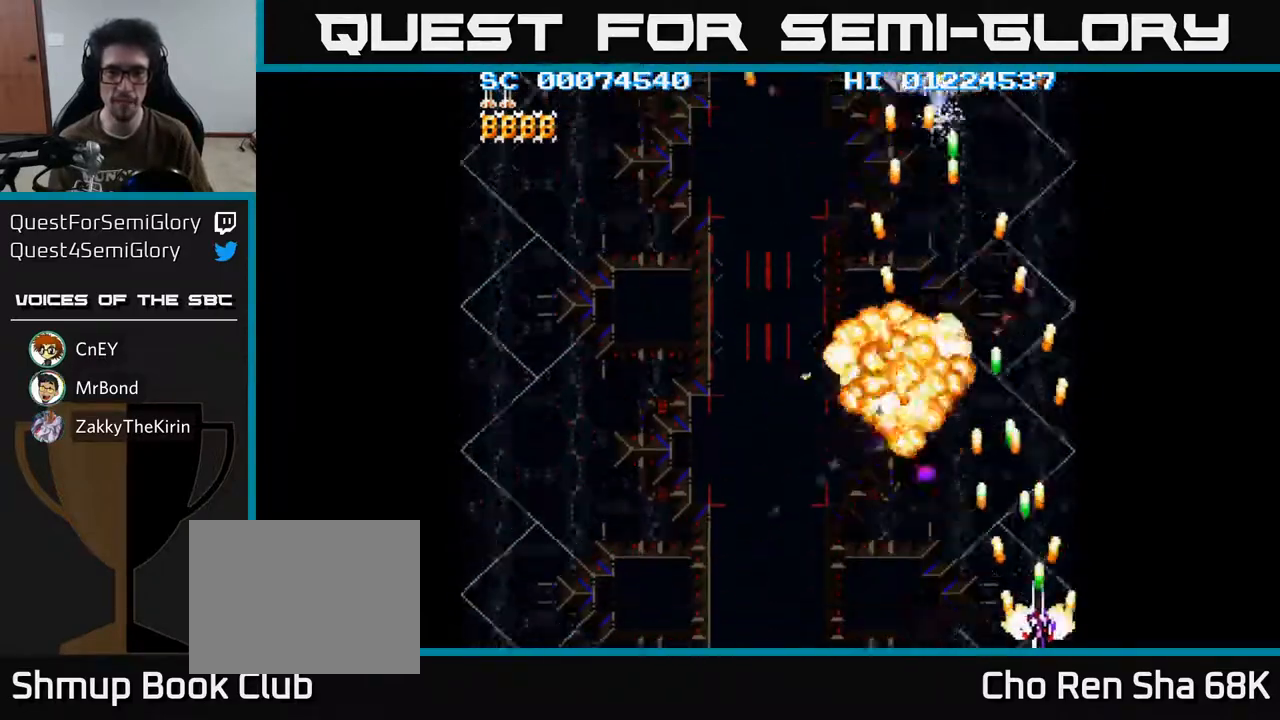
{"buttons": ["A", "DPAD_LEFT"], "left_stick": "center", "right_stick": "center", "events": [[50, "DPAD_RIGHT", "up"], [350, "DPAD_UP", "down"], [433, "DPAD_LEFT", "down"], [500, "DPAD_UP", "up"]]}
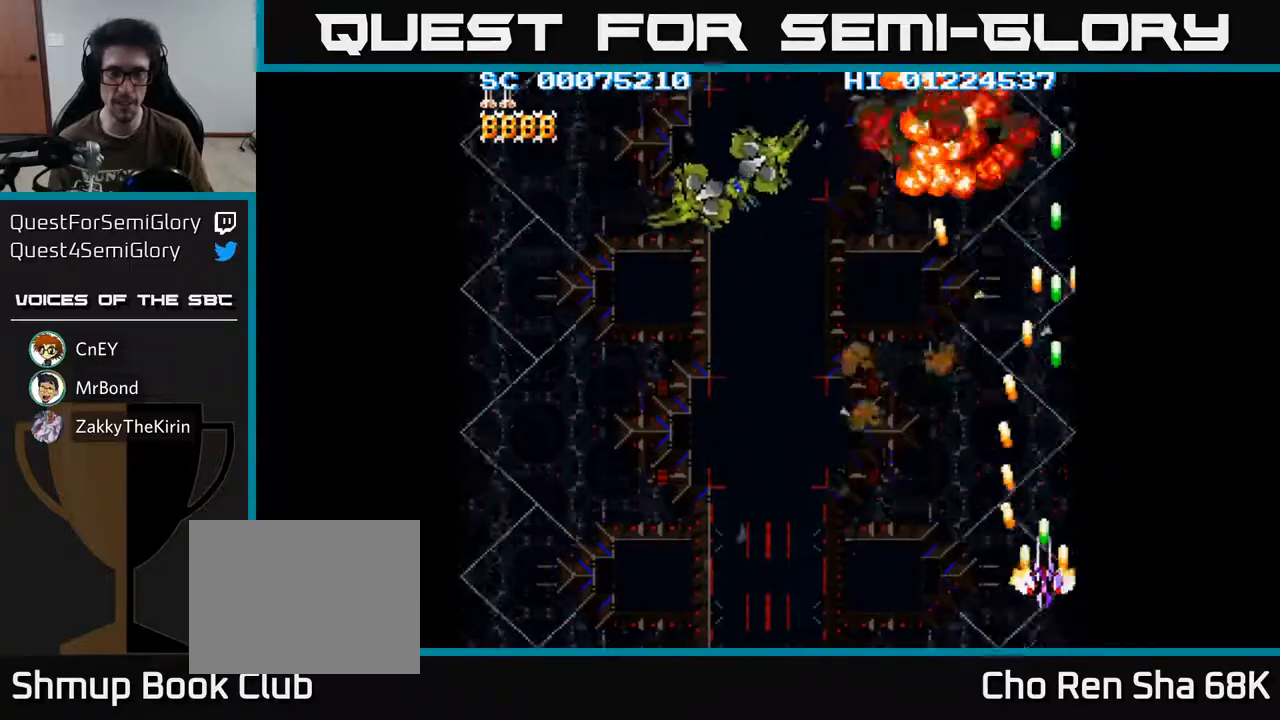
{"buttons": ["A", "DPAD_LEFT"], "left_stick": "center", "right_stick": "center", "events": [[100, "DPAD_DOWN", "down"], [333, "DPAD_DOWN", "up"]]}
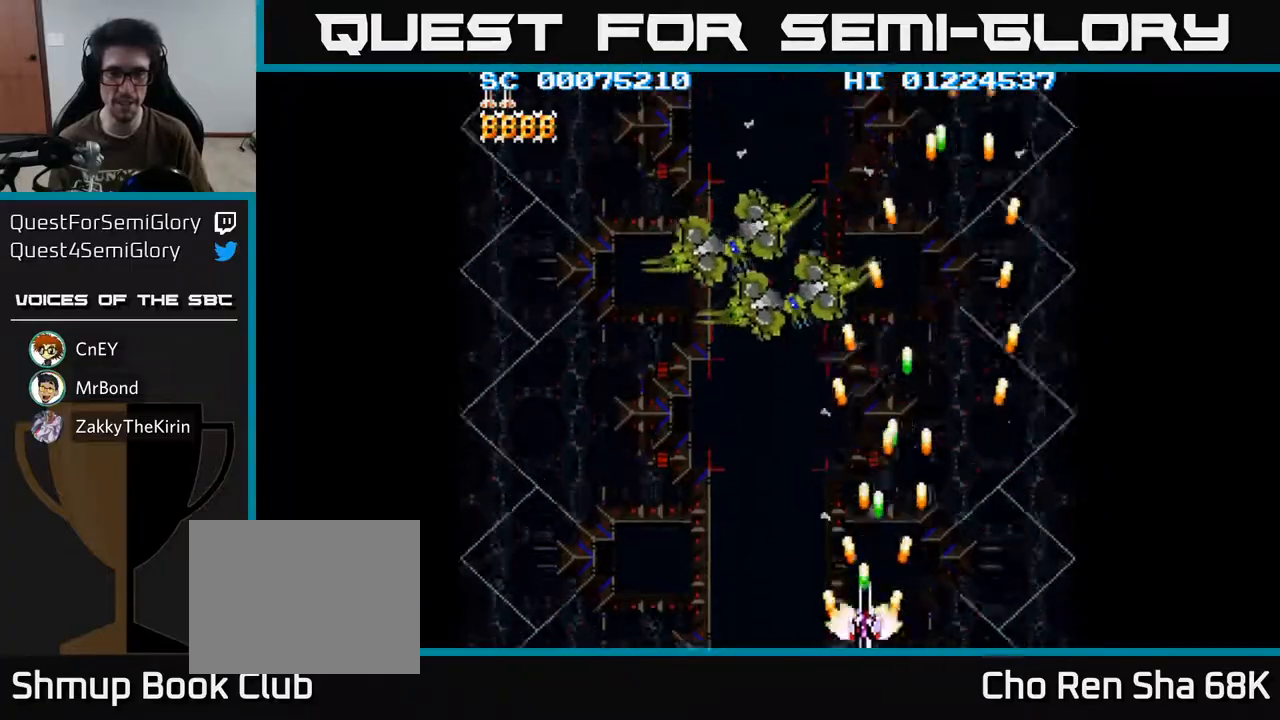
{"buttons": ["A", "DPAD_LEFT"], "left_stick": "center", "right_stick": "center", "events": [[117, "DPAD_LEFT", "up"], [417, "DPAD_LEFT", "down"]]}
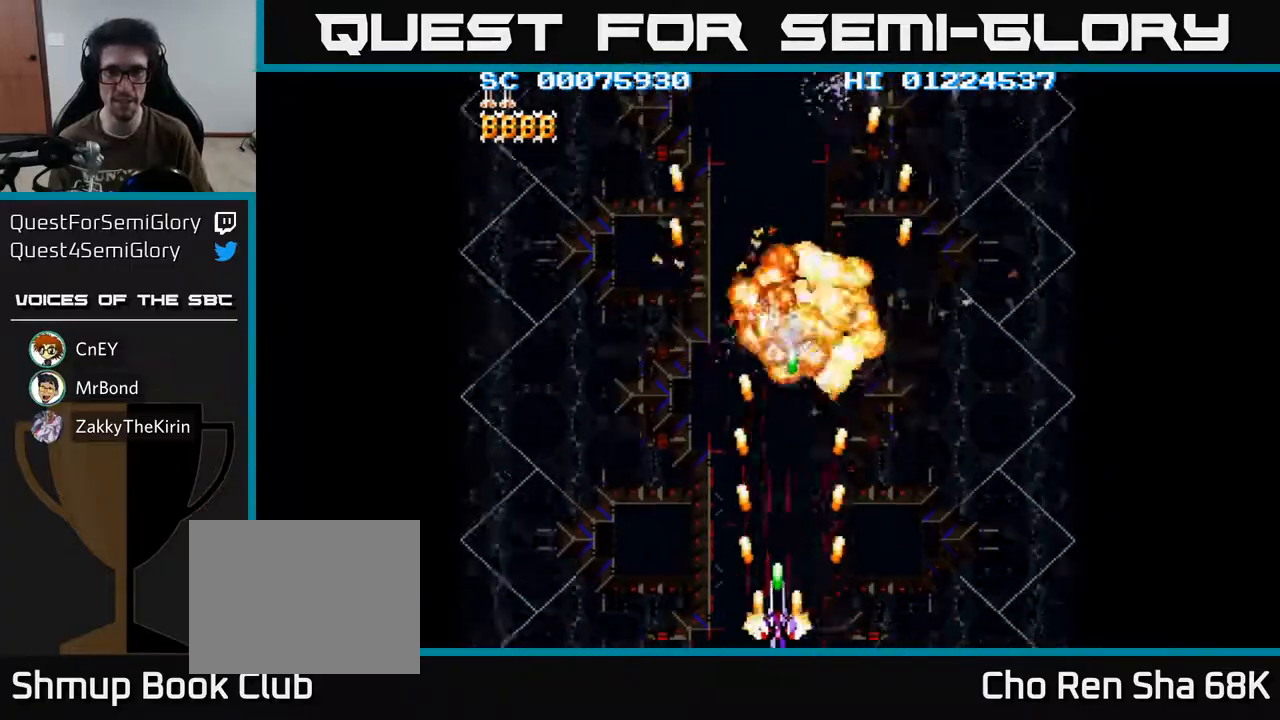
{"buttons": ["A", "DPAD_RIGHT"], "left_stick": "center", "right_stick": "center", "events": [[417, "DPAD_LEFT", "up"], [450, "DPAD_RIGHT", "down"]]}
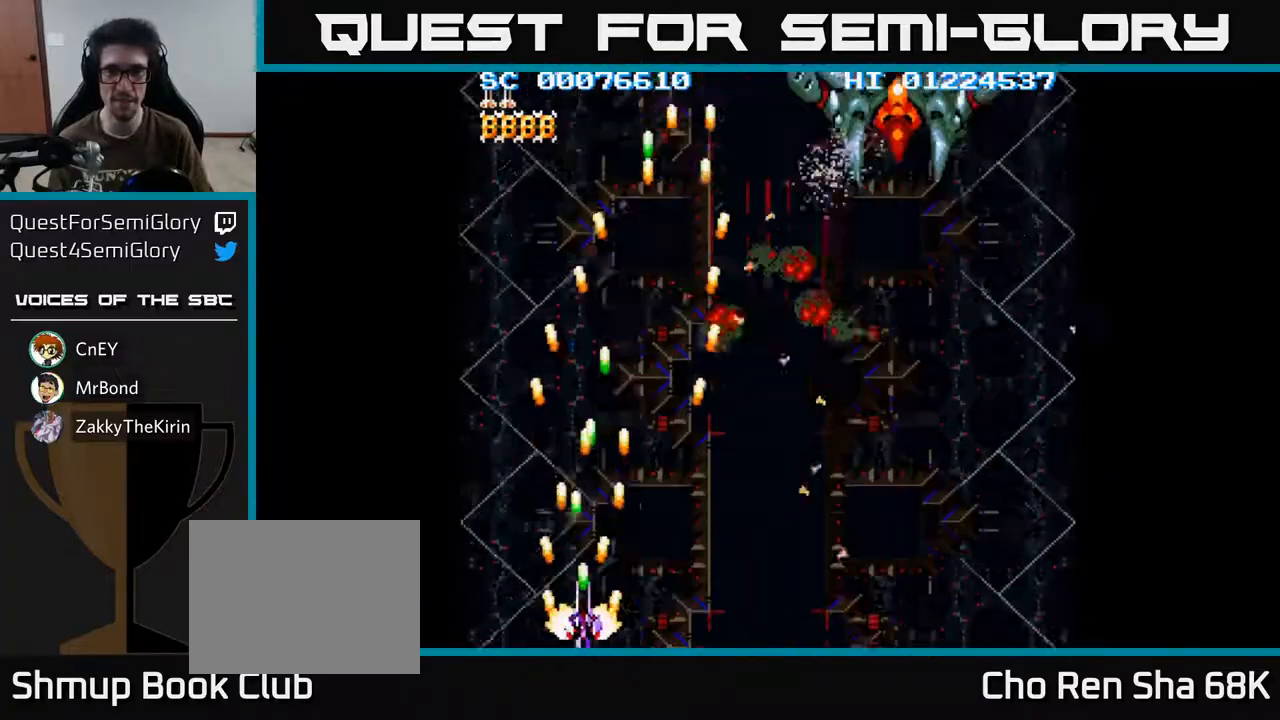
{"buttons": ["A", "DPAD_RIGHT"], "left_stick": "center", "right_stick": "center", "events": []}
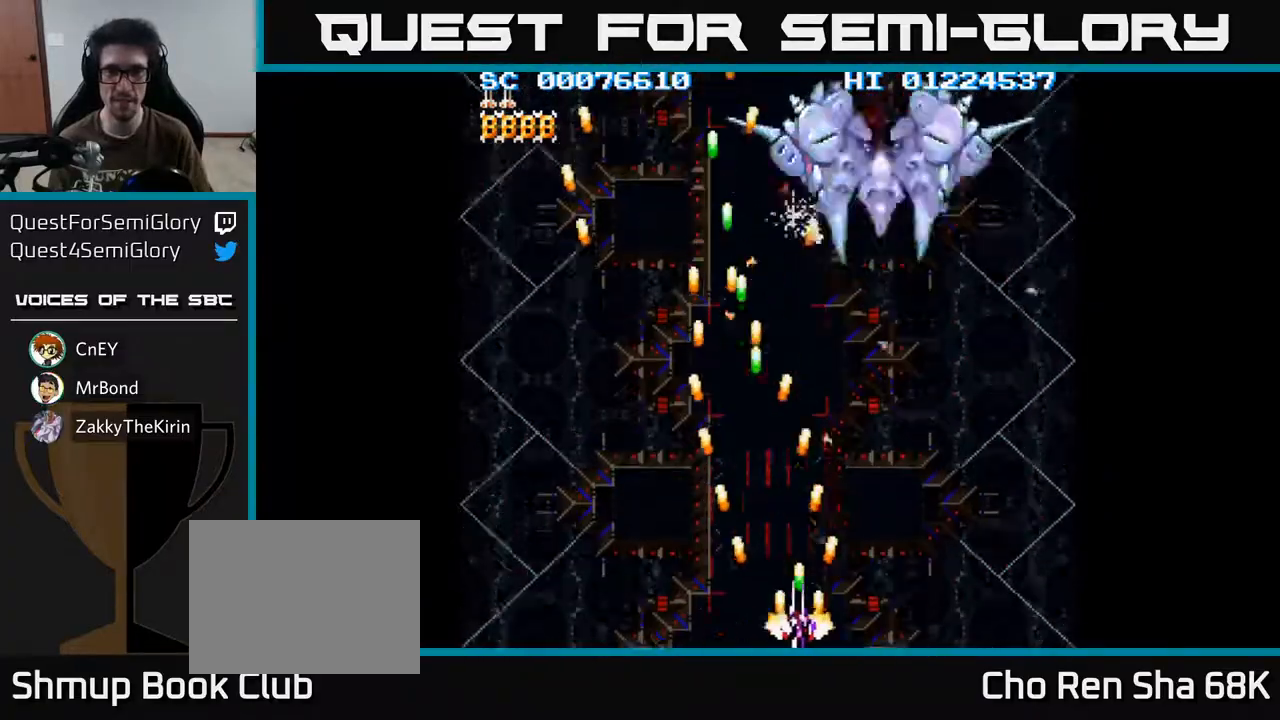
{"buttons": ["A"], "left_stick": "center", "right_stick": "center", "events": [[33, "DPAD_RIGHT", "up"]]}
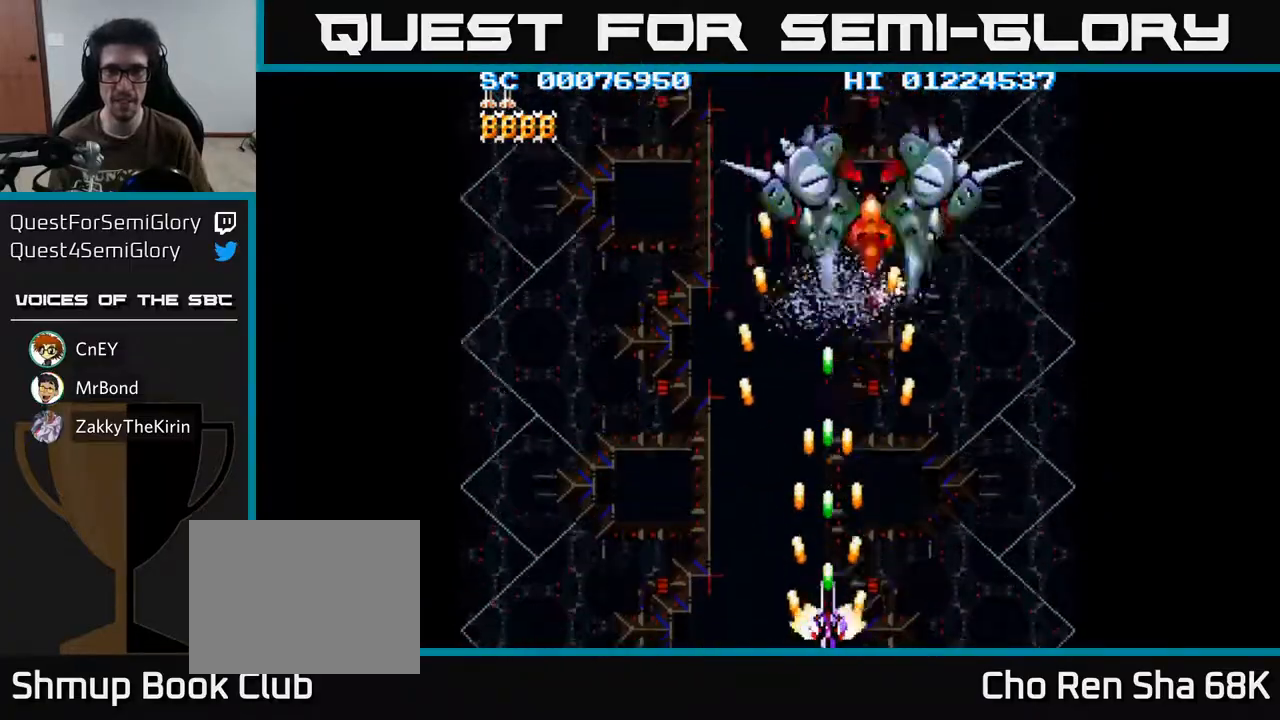
{"buttons": ["A", "DPAD_LEFT"], "left_stick": "center", "right_stick": "center", "events": [[117, "DPAD_UP", "down"], [133, "DPAD_LEFT", "down"], [450, "DPAD_UP", "up"]]}
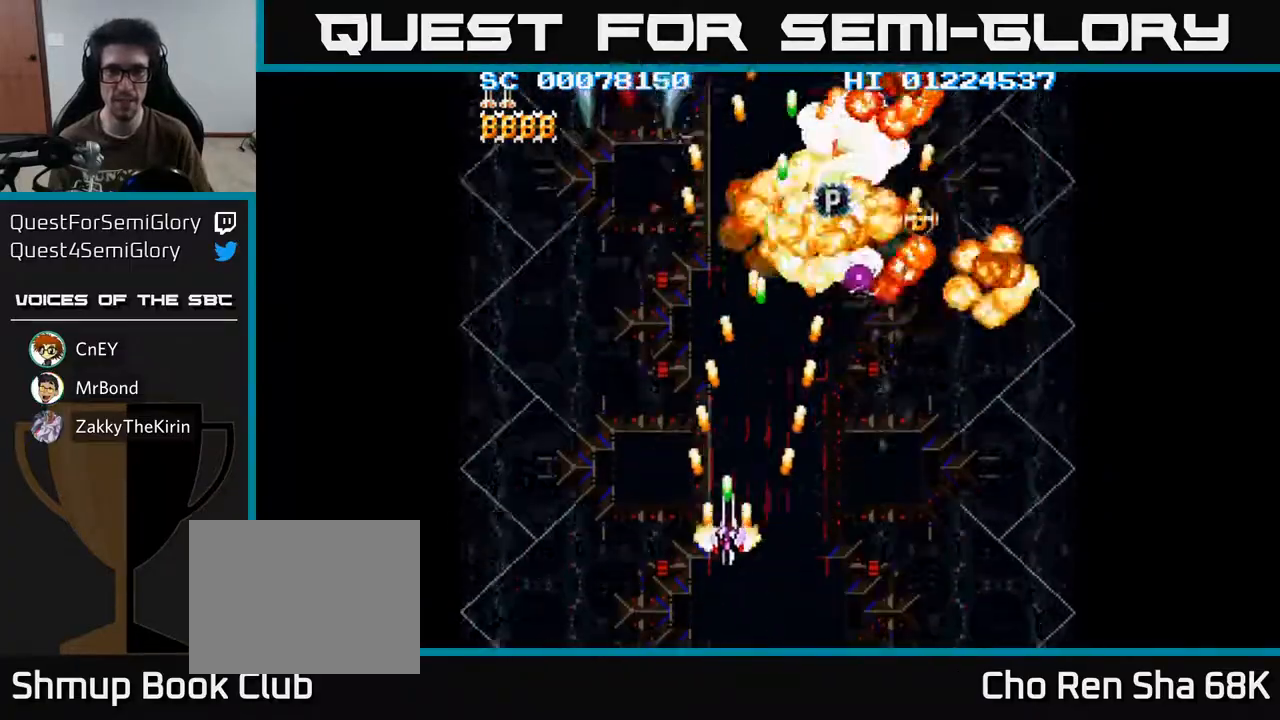
{"buttons": ["A", "DPAD_RIGHT"], "left_stick": "center", "right_stick": "center", "events": [[100, "DPAD_UP", "down"], [117, "DPAD_LEFT", "up"], [333, "DPAD_UP", "up"], [400, "DPAD_RIGHT", "down"]]}
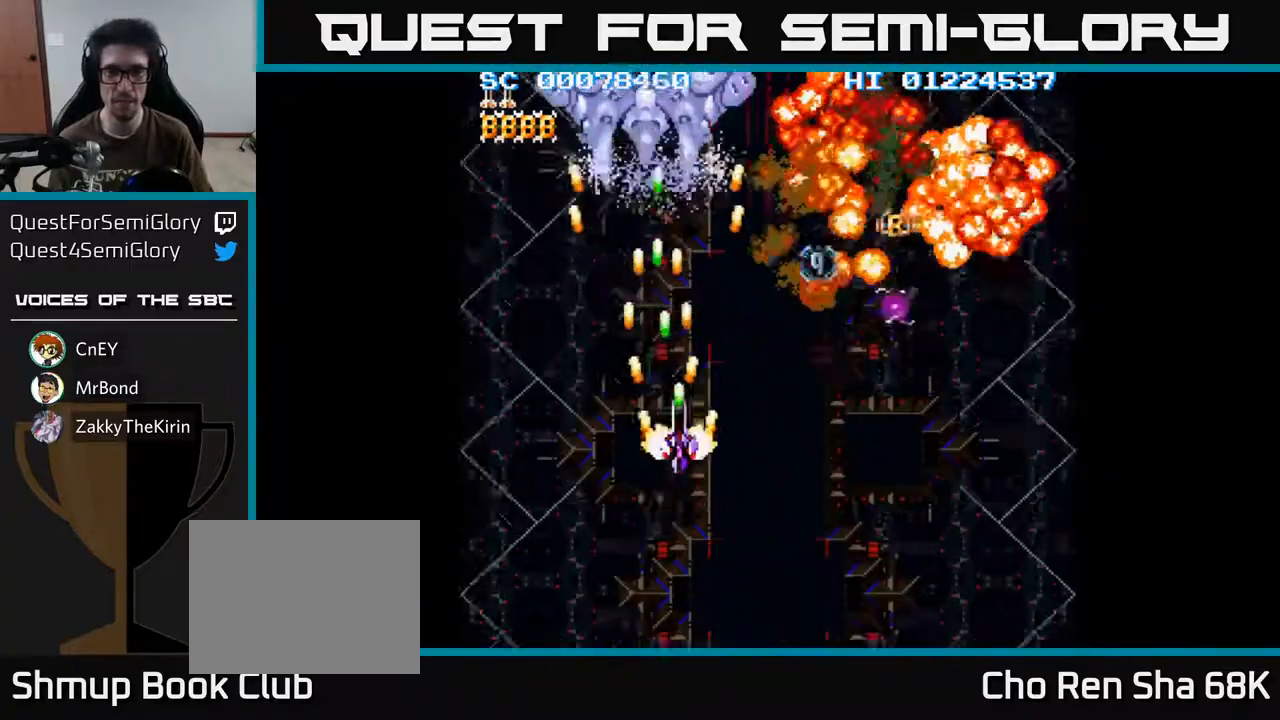
{"buttons": ["A"], "left_stick": "center", "right_stick": "center", "events": [[333, "DPAD_RIGHT", "up"]]}
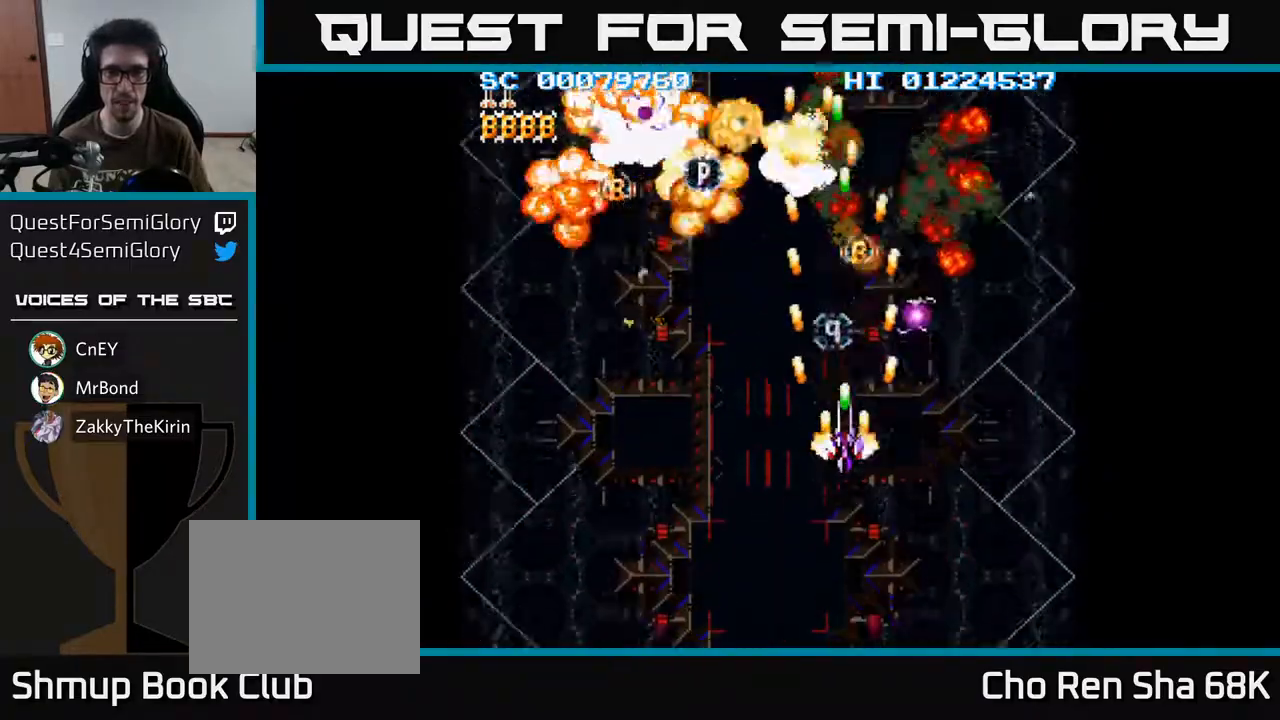
{"buttons": ["A"], "left_stick": "center", "right_stick": "center", "events": []}
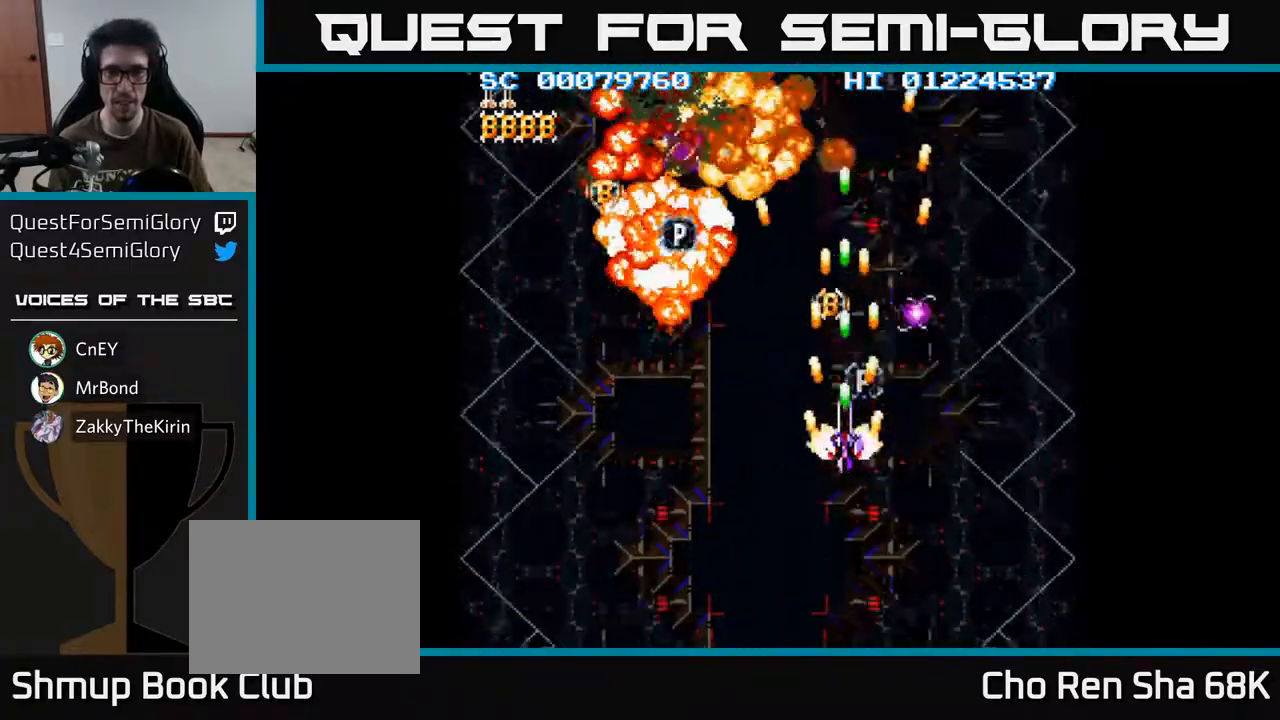
{"buttons": ["A", "DPAD_UP"], "left_stick": "center", "right_stick": "center", "events": [[67, "DPAD_RIGHT", "down"], [100, "DPAD_RIGHT", "up"], [433, "DPAD_UP", "down"]]}
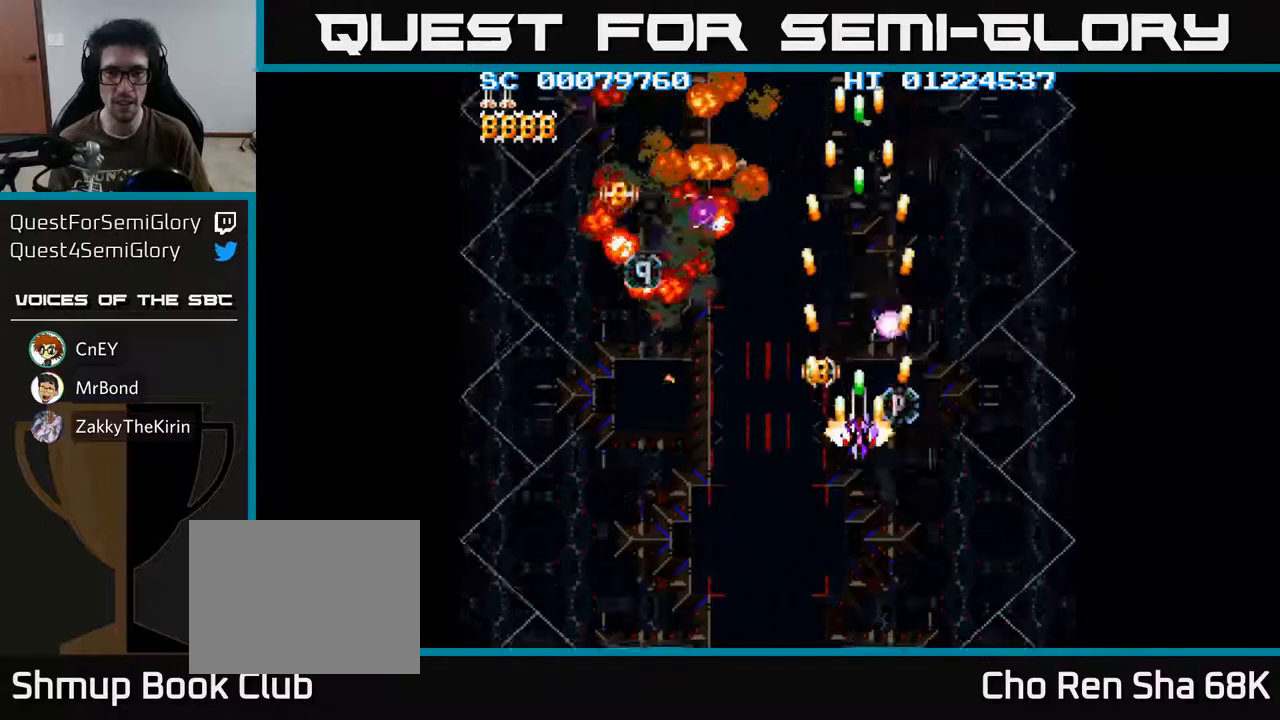
{"buttons": ["A"], "left_stick": "center", "right_stick": "center", "events": [[83, "DPAD_UP", "up"], [333, "DPAD_DOWN", "down"], [400, "DPAD_DOWN", "up"]]}
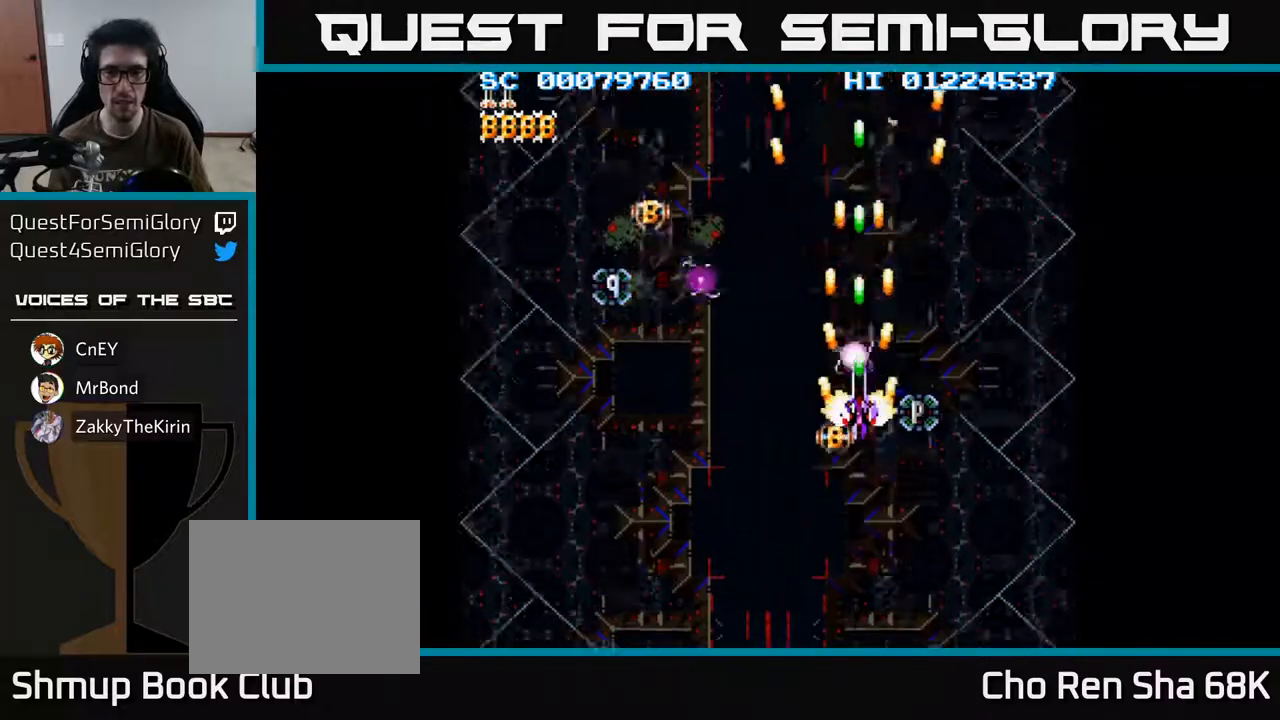
{"buttons": ["A"], "left_stick": "center", "right_stick": "center", "events": [[250, "DPAD_DOWN", "down"], [283, "DPAD_DOWN", "up"]]}
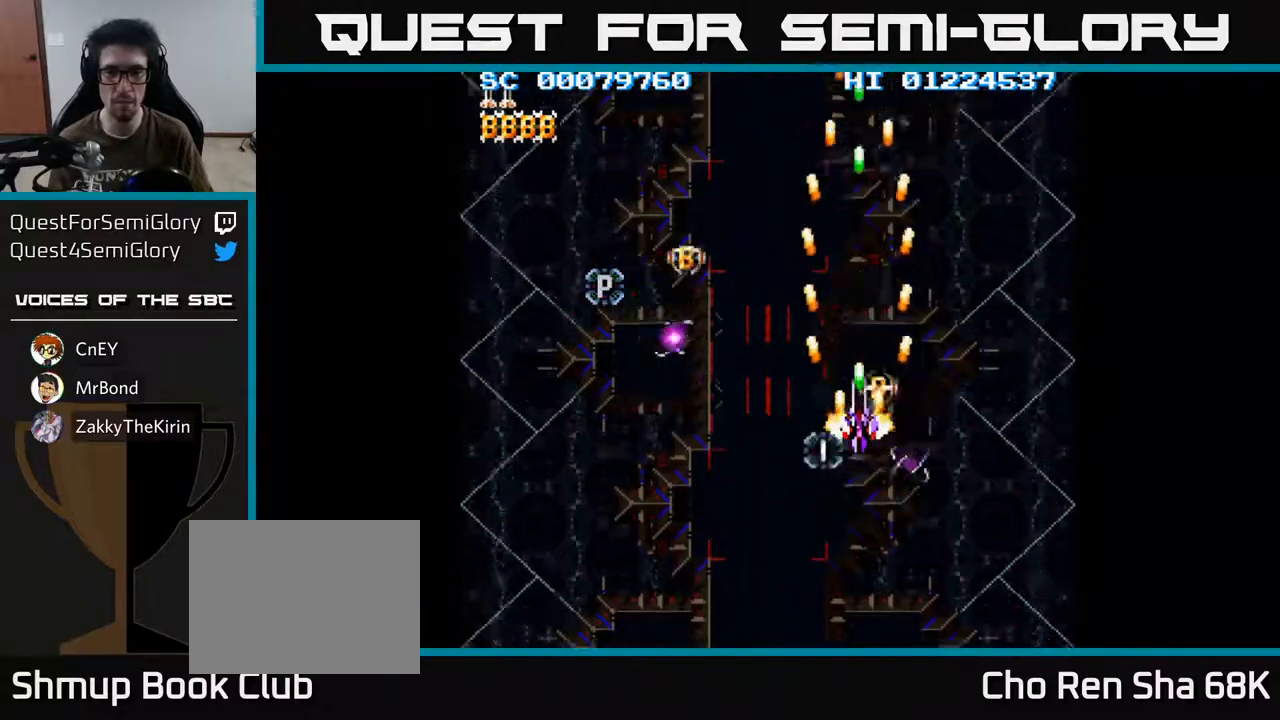
{"buttons": ["A"], "left_stick": "center", "right_stick": "center", "events": [[50, "DPAD_DOWN", "down"], [117, "DPAD_DOWN", "up"], [333, "DPAD_DOWN", "down"], [417, "DPAD_DOWN", "up"]]}
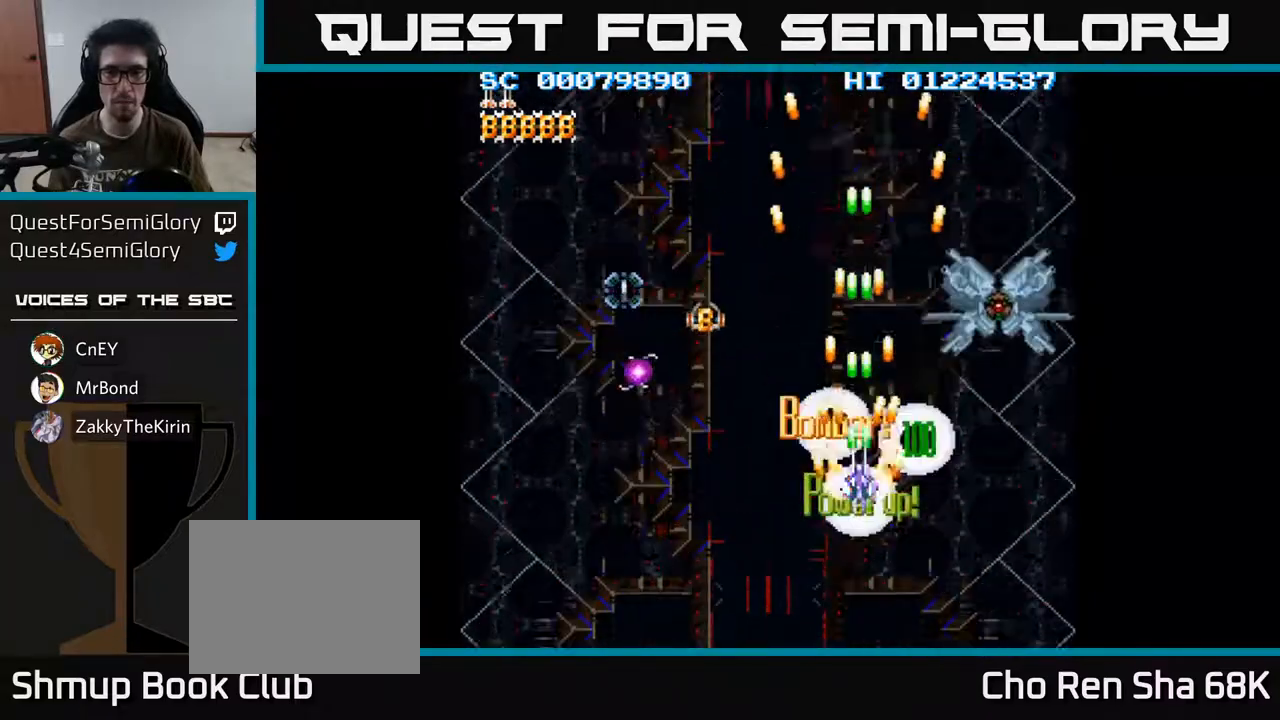
{"buttons": ["A", "DPAD_LEFT"], "left_stick": "center", "right_stick": "center", "events": [[33, "DPAD_LEFT", "down"]]}
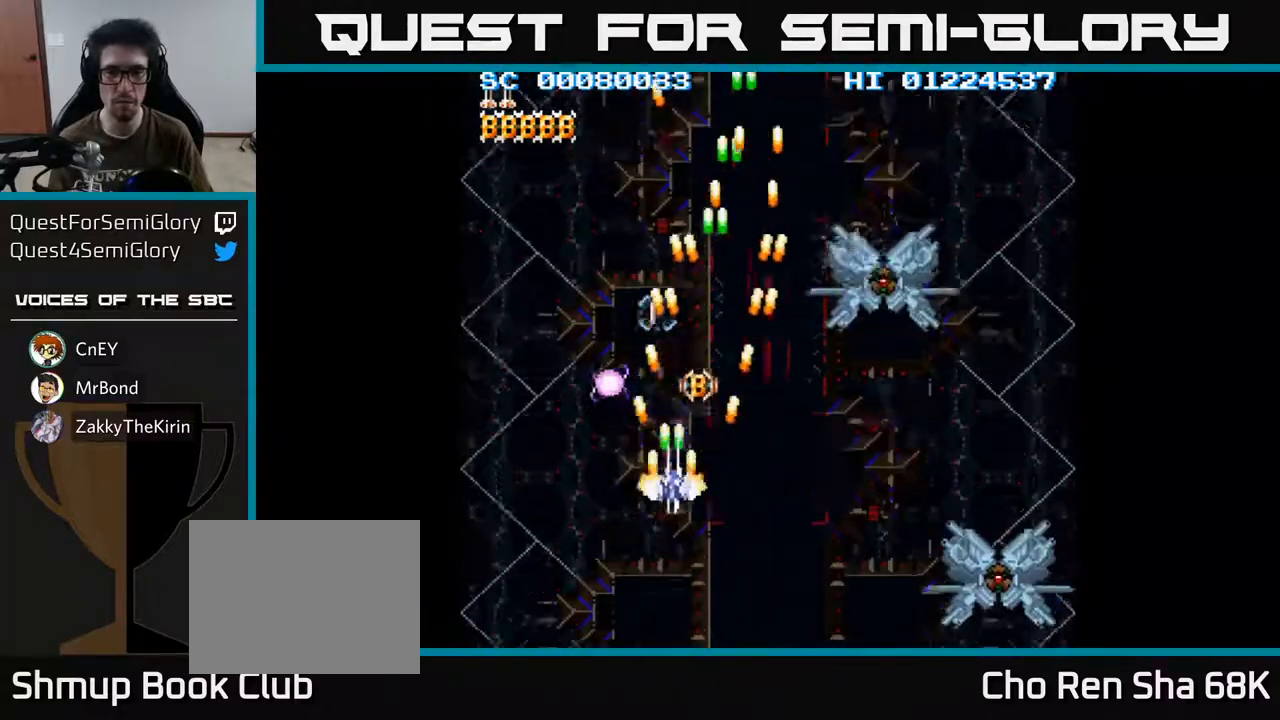
{"buttons": ["A"], "left_stick": "center", "right_stick": "center", "events": [[50, "DPAD_LEFT", "up"], [200, "DPAD_RIGHT", "down"], [317, "DPAD_RIGHT", "up"]]}